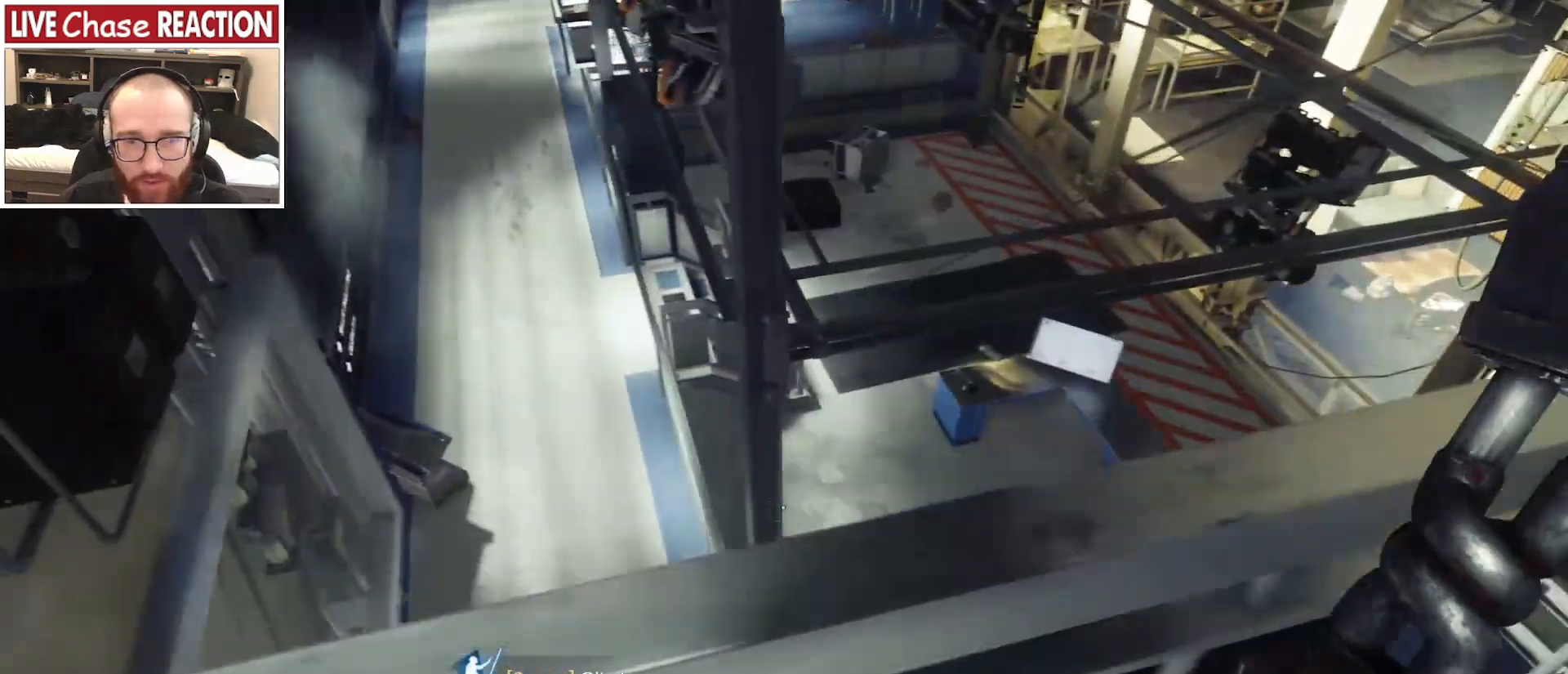
Gameplay with keyboard and mouse; each line is a JSON object with the keys and mouse buttons held at the frame after it. "events" lists presses ("down") and releases ("up") of ".", "/", "0", "1", "2", "3", "4", "5", "6", "7", "8", "9", "a", "alt_l", "alt_r", "b", "backslash", "backspace", "c", "caps_lock", "comma", "ctrl_l", "ctrl_r", "d", "e", "equals", "escape", "f", "f1", "f10", "f11", "f12", "f2", "f3", "f4", "f5", "f6", "f7", "f8", "f9", "g", "h", "i", "j", "k", "l", "lbracket", "m", "minus", "n", "o", "p", "q", "quote", "r", "rbracket", "return", "s", "semicolon", "shift_l", "shift_r", "space", "super_l", "super_r", "t", "tab", "tilde", "u", "v", "w", "x", "y", "z", "mouse_left", "mouse_wheel", "mouse_right", "mouse_mb4" and "mouse_mb5" between this image and that frame as [ms after this image, input, new state], when the widget could be followed in between. "mouse_left", "mouse_wheel", "mouse_right", "mouse_mb4", "mouse_mb5" = the "left", "wheel", "right", "mb4", "mb5" buttons of the "mouse" list. No other keys are recorded. "wheel" means that the mouse wheel is clicked or scrolled. Mouse movement is not recorded.
{"keys": [], "mouse": [], "events": []}
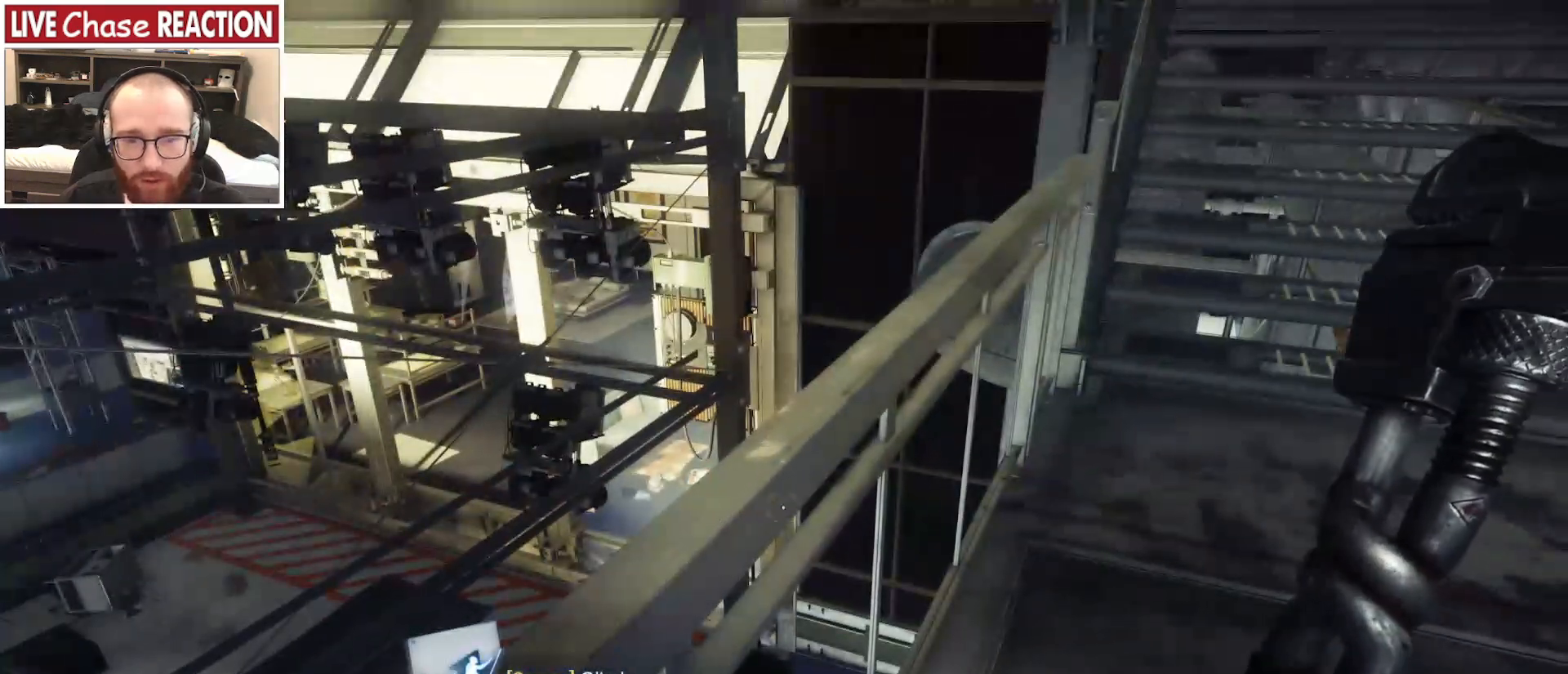
{"keys": ["w"], "mouse": [], "events": [[67, "w", "down"]]}
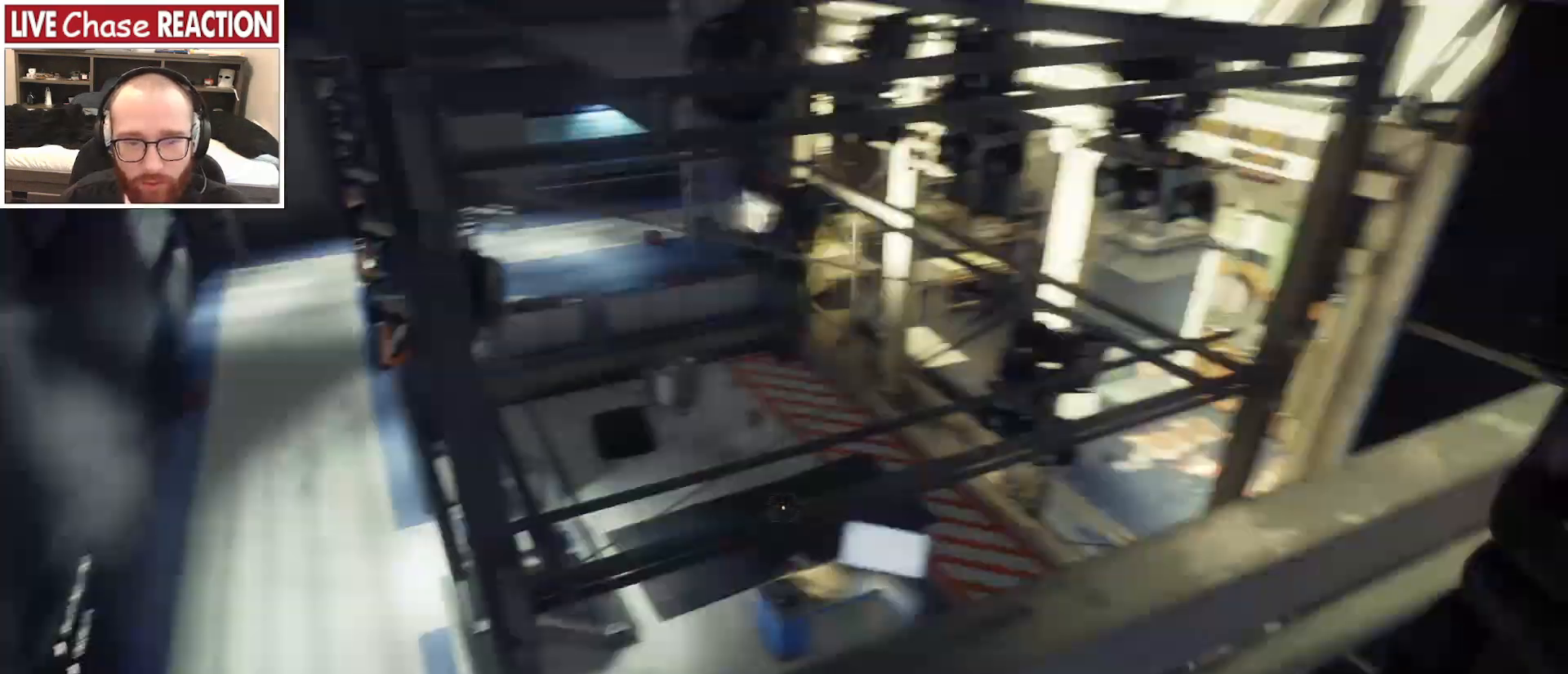
{"keys": ["s"], "mouse": [], "events": [[133, "space", "down"], [250, "space", "up"], [317, "a", "down"], [350, "w", "up"], [450, "a", "up"], [483, "s", "down"]]}
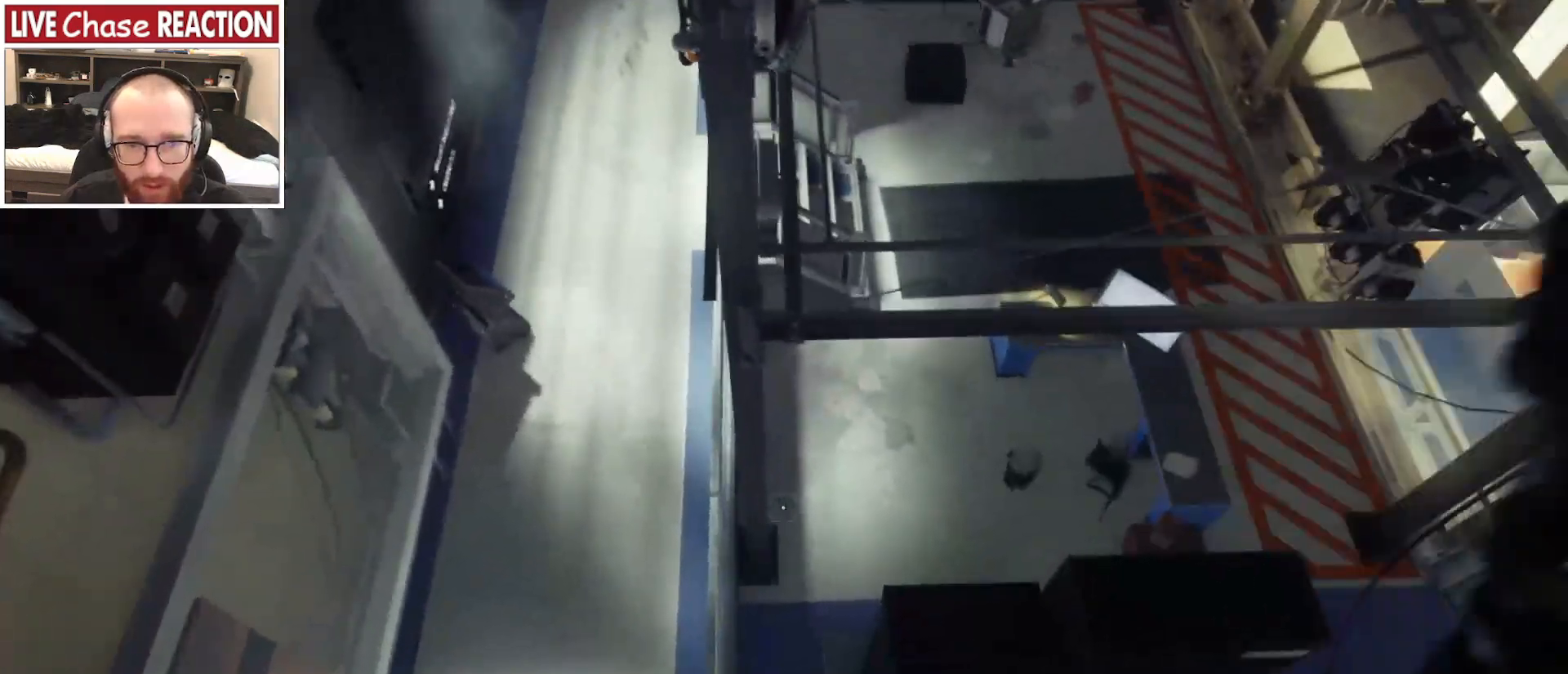
{"keys": [], "mouse": [], "events": [[83, "s", "up"]]}
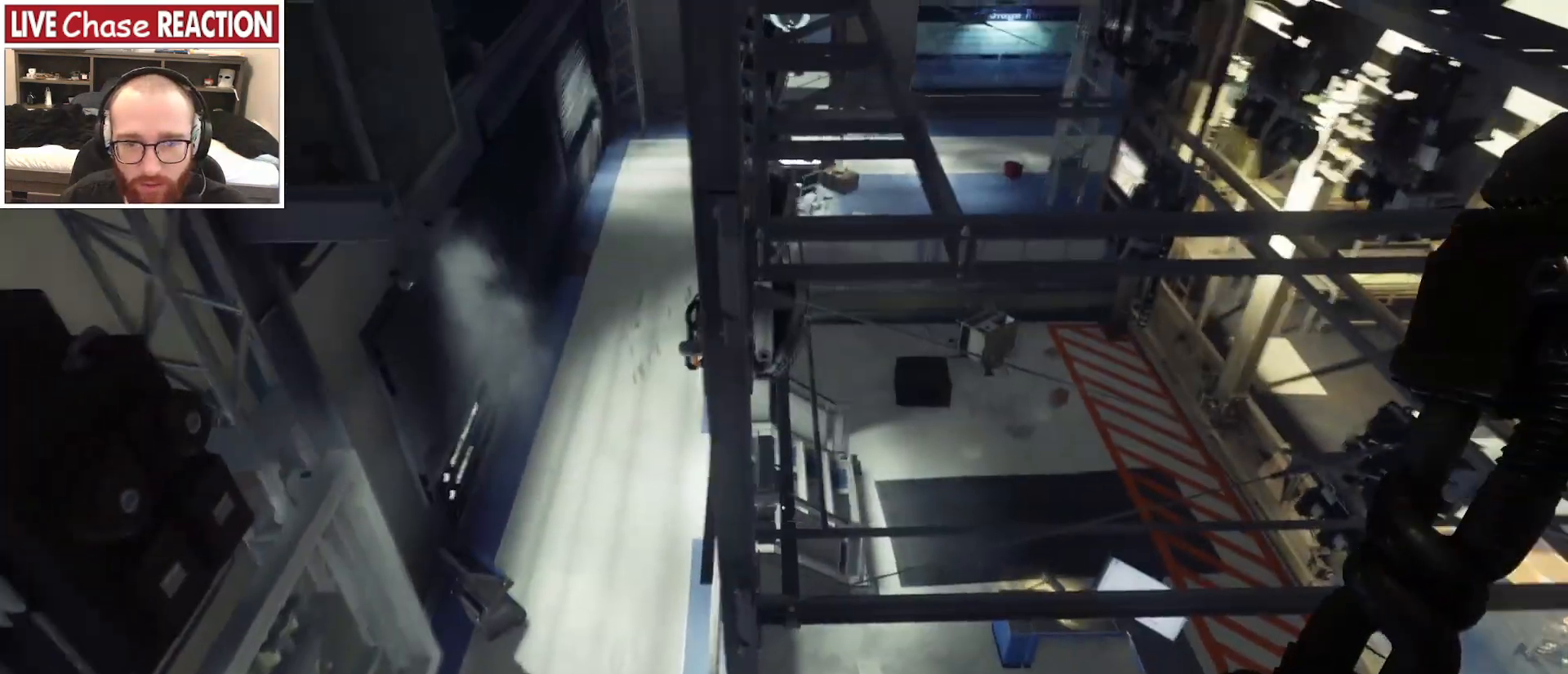
{"keys": [], "mouse": [], "events": [[333, "a", "down"], [333, "w", "down"], [483, "a", "up"], [500, "w", "up"]]}
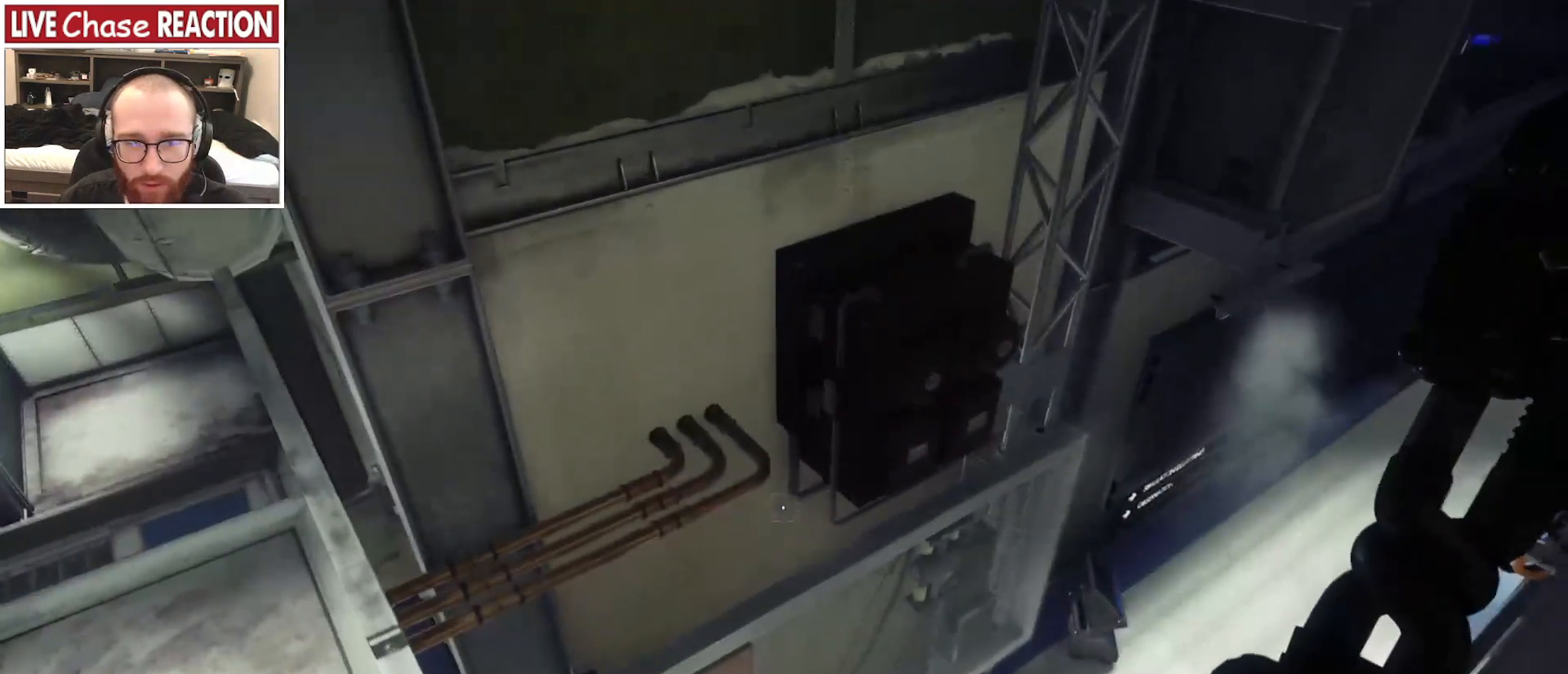
{"keys": ["w"], "mouse": []}
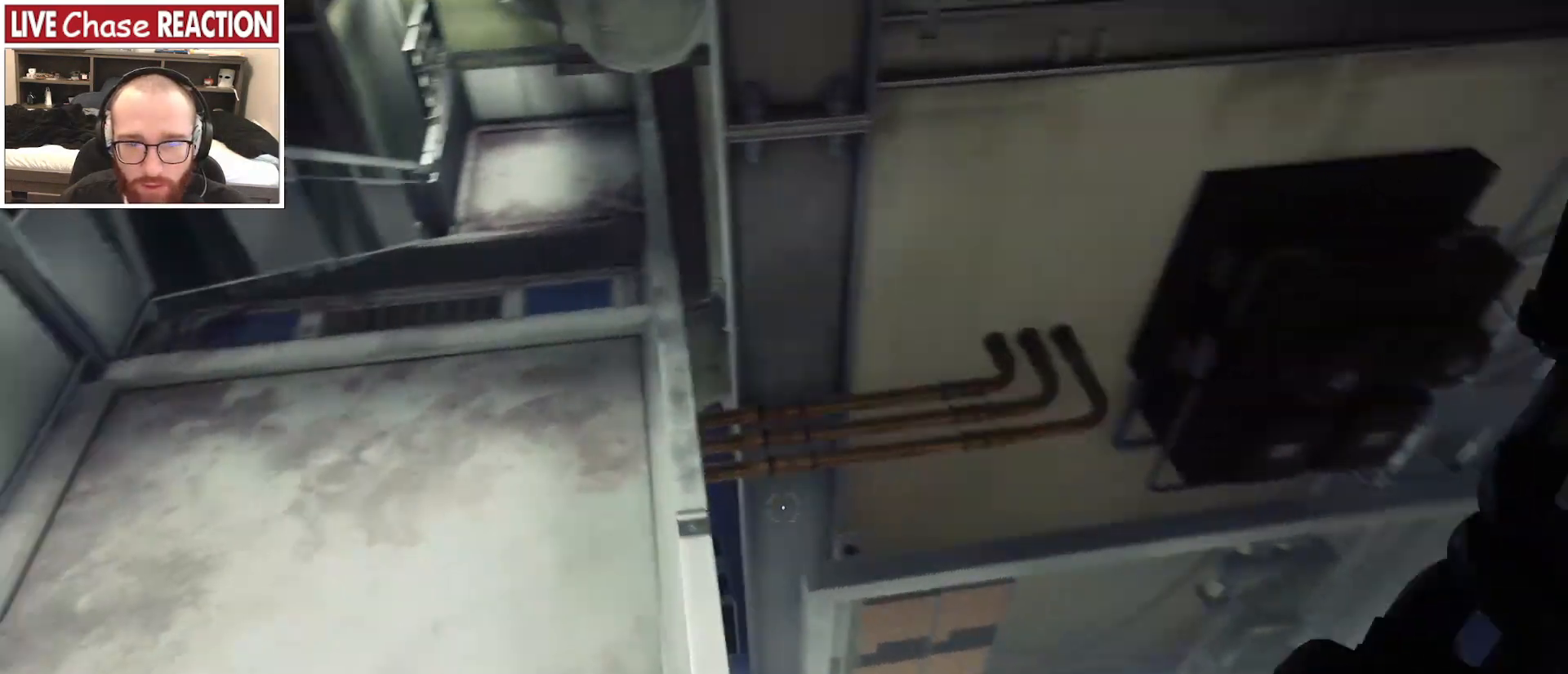
{"keys": ["w"], "mouse": [], "events": []}
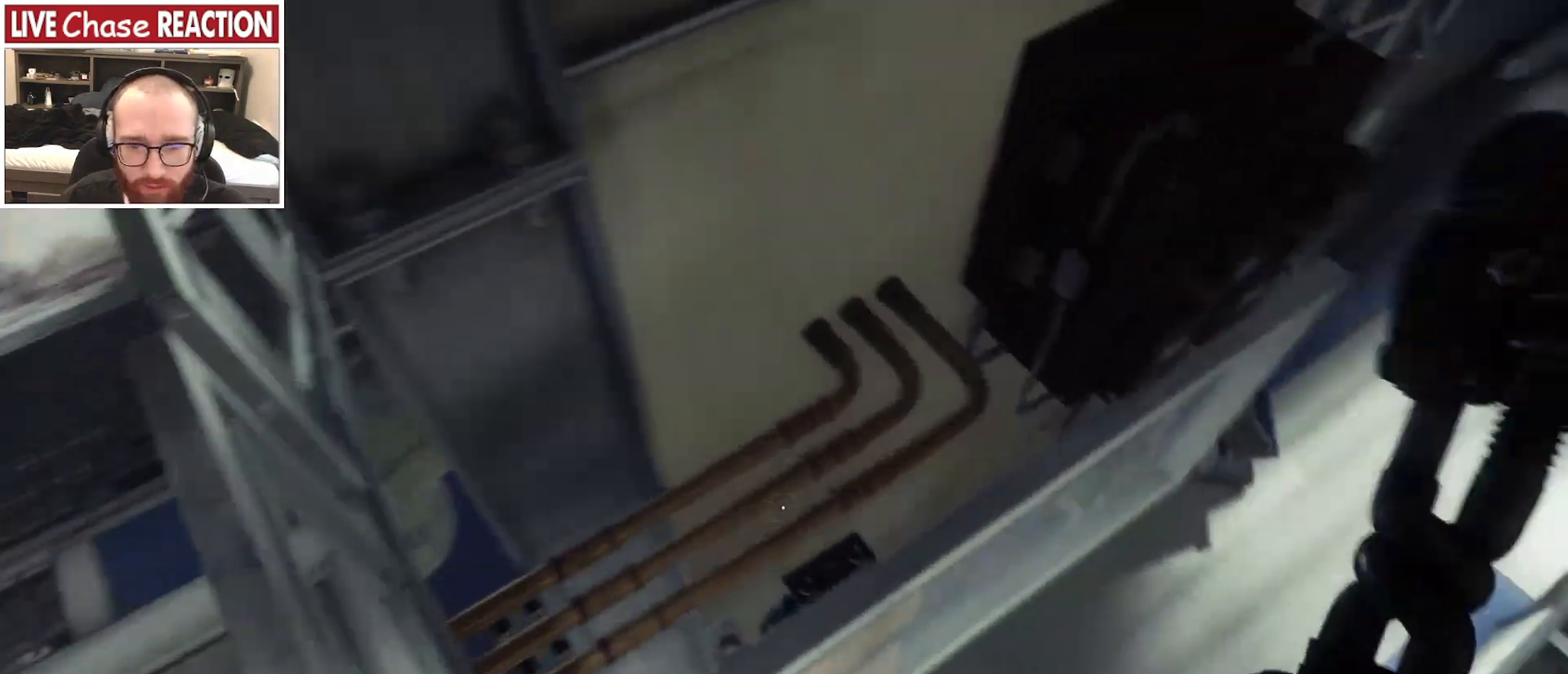
{"keys": ["w"], "mouse": [], "events": []}
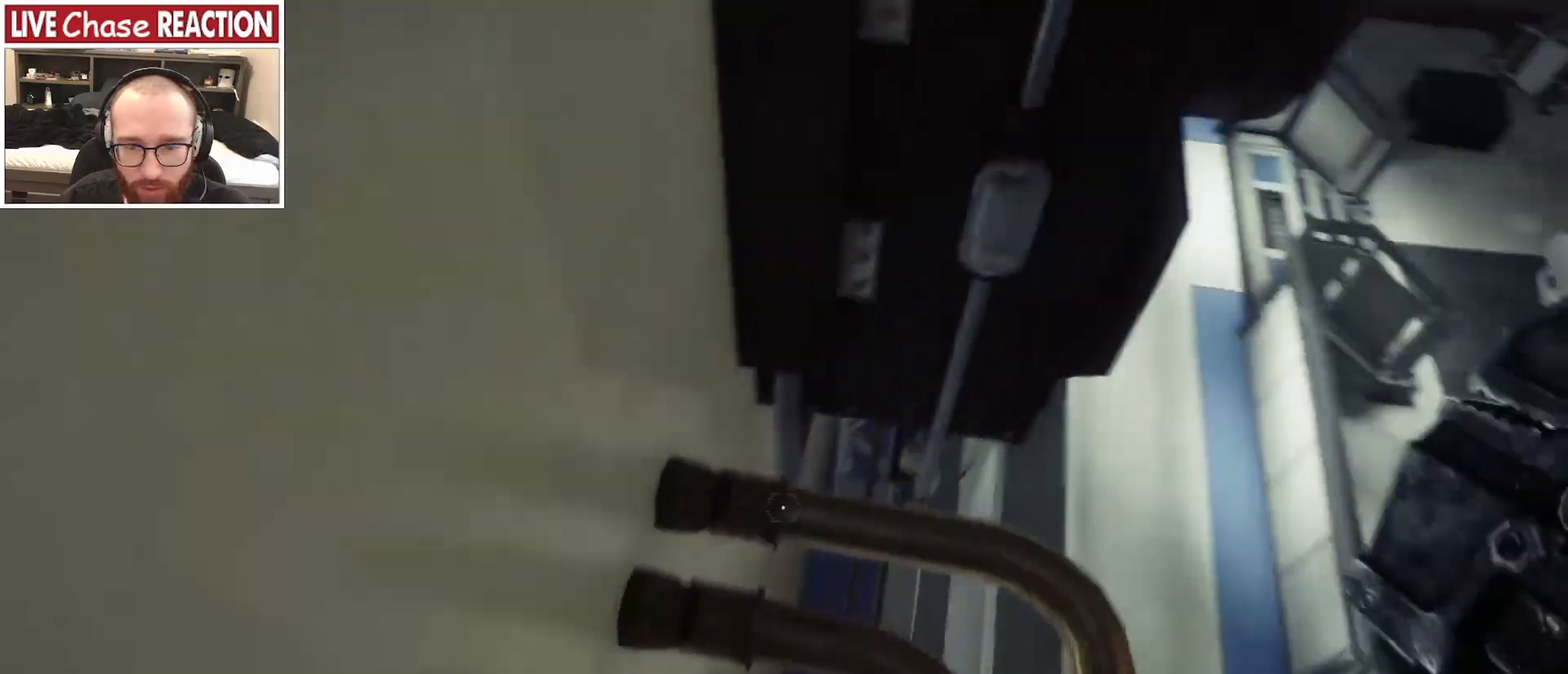
{"keys": [], "mouse": [], "events": [[33, "w", "up"], [100, "w", "down"], [367, "w", "up"]]}
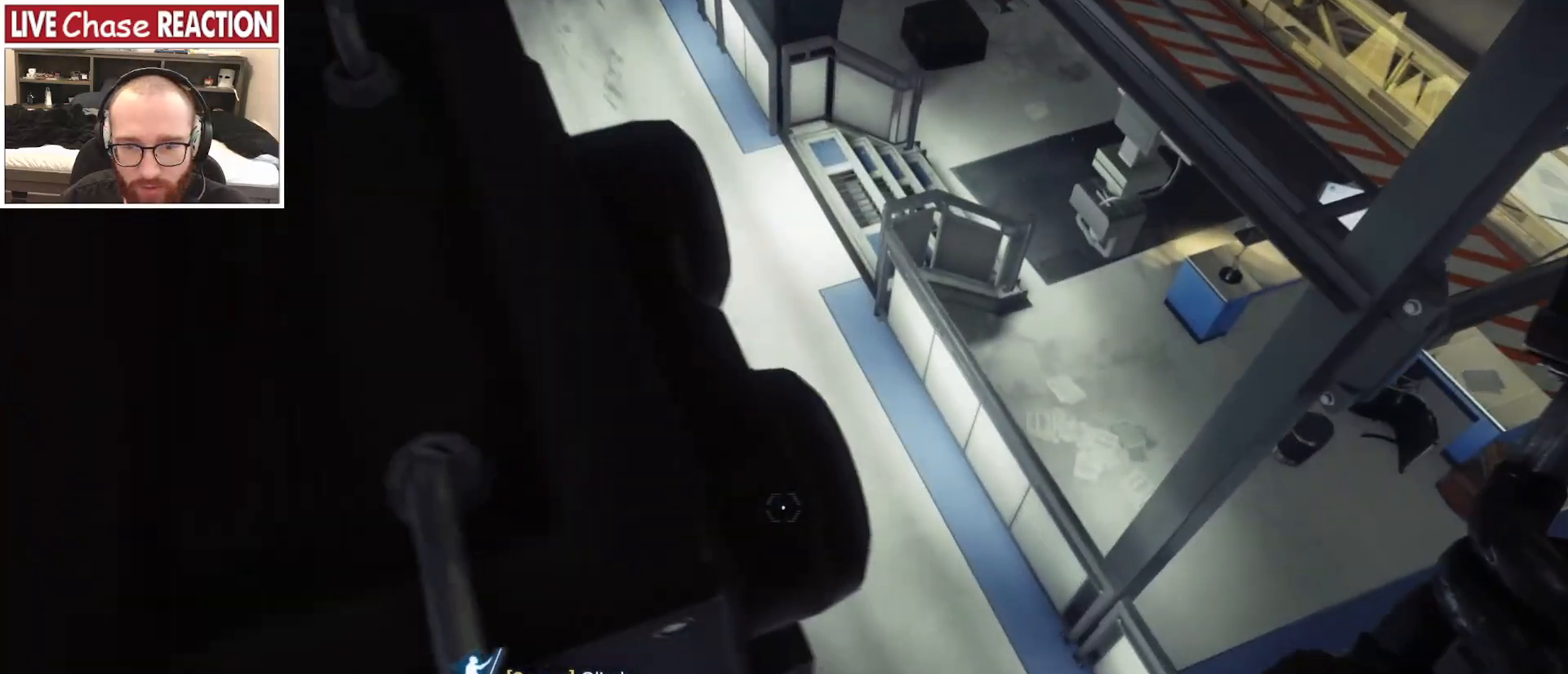
{"keys": [], "mouse": [], "events": [[200, "a", "down"], [200, "s", "down"], [317, "s", "up"], [350, "s", "down"], [417, "s", "up"], [433, "a", "up"]]}
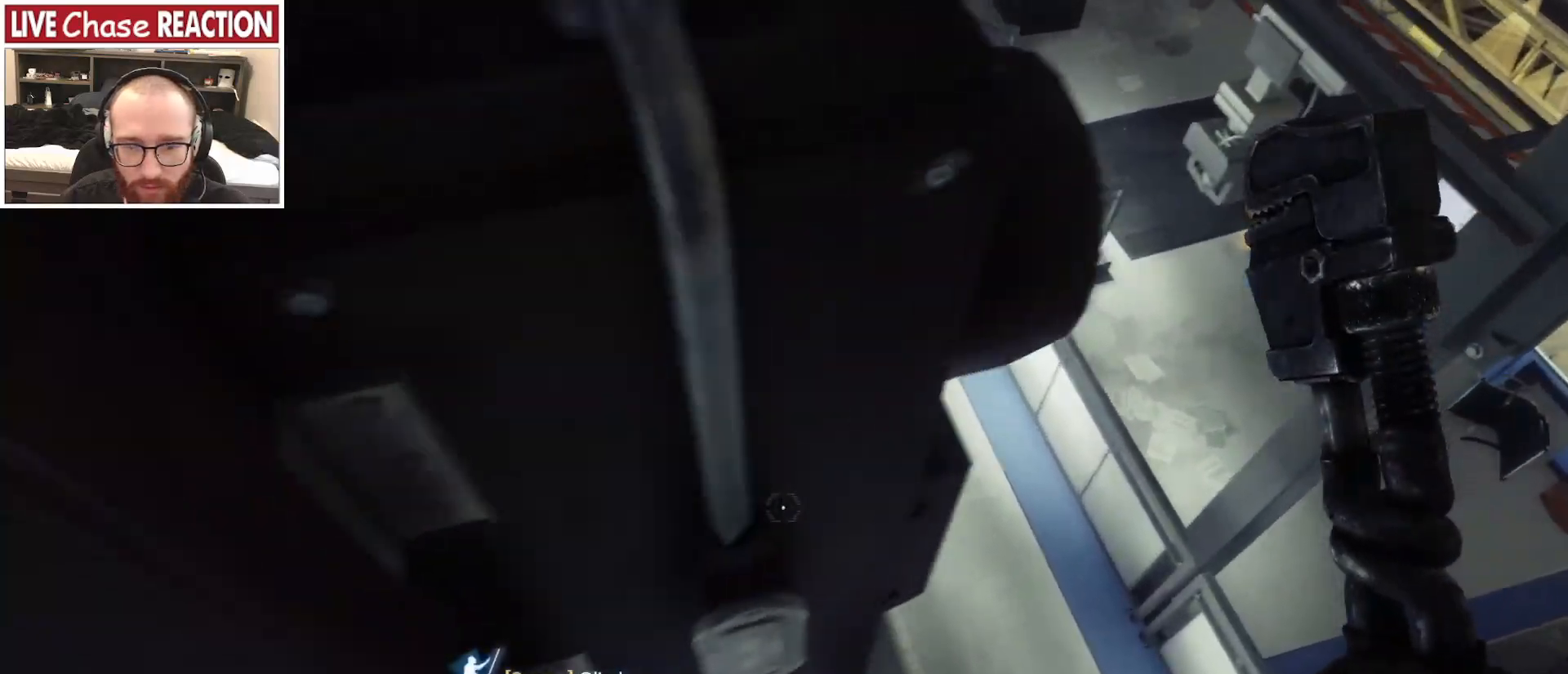
{"keys": ["a"], "mouse": [], "events": [[100, "d", "down"], [117, "w", "down"], [233, "d", "up"], [367, "a", "down"], [367, "w", "up"]]}
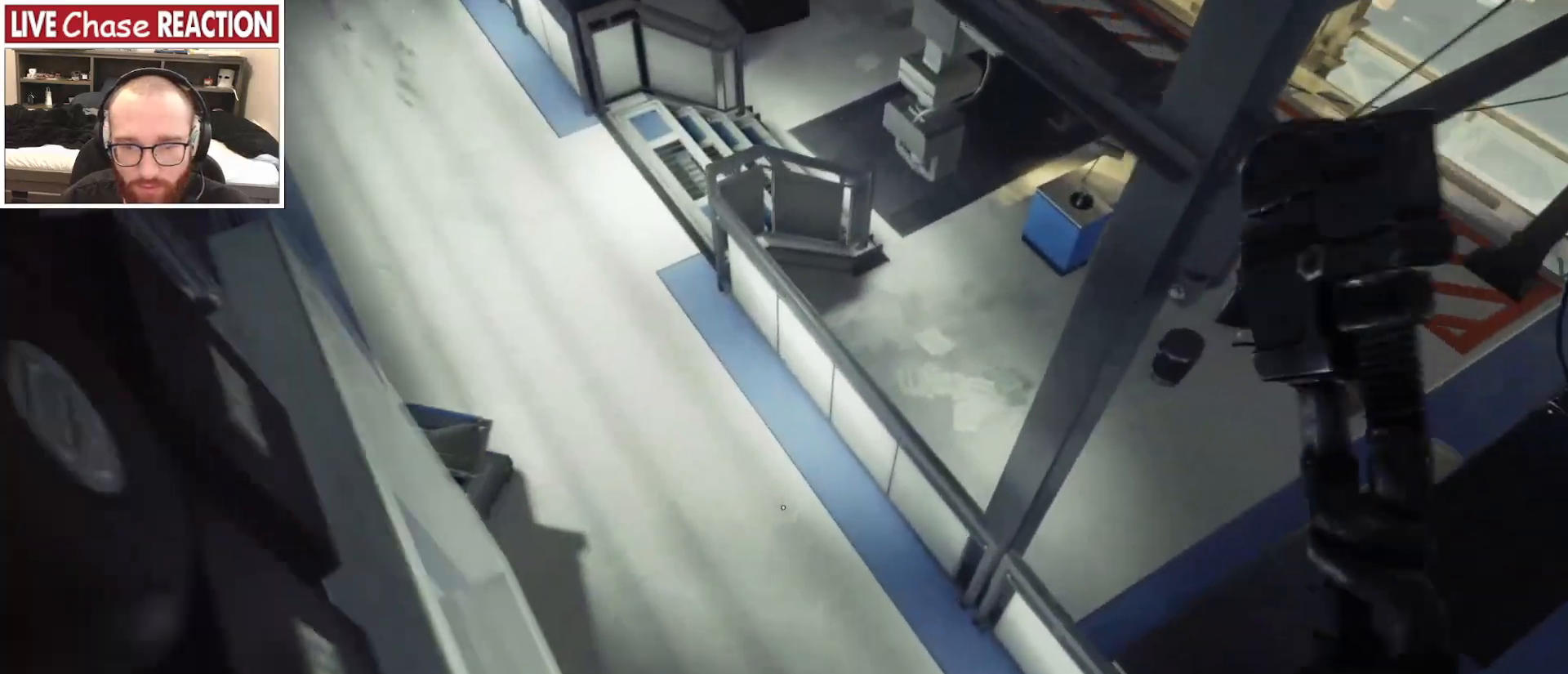
{"keys": ["a", "w"], "mouse": [], "events": [[17, "s", "down"], [183, "s", "up"], [283, "w", "down"]]}
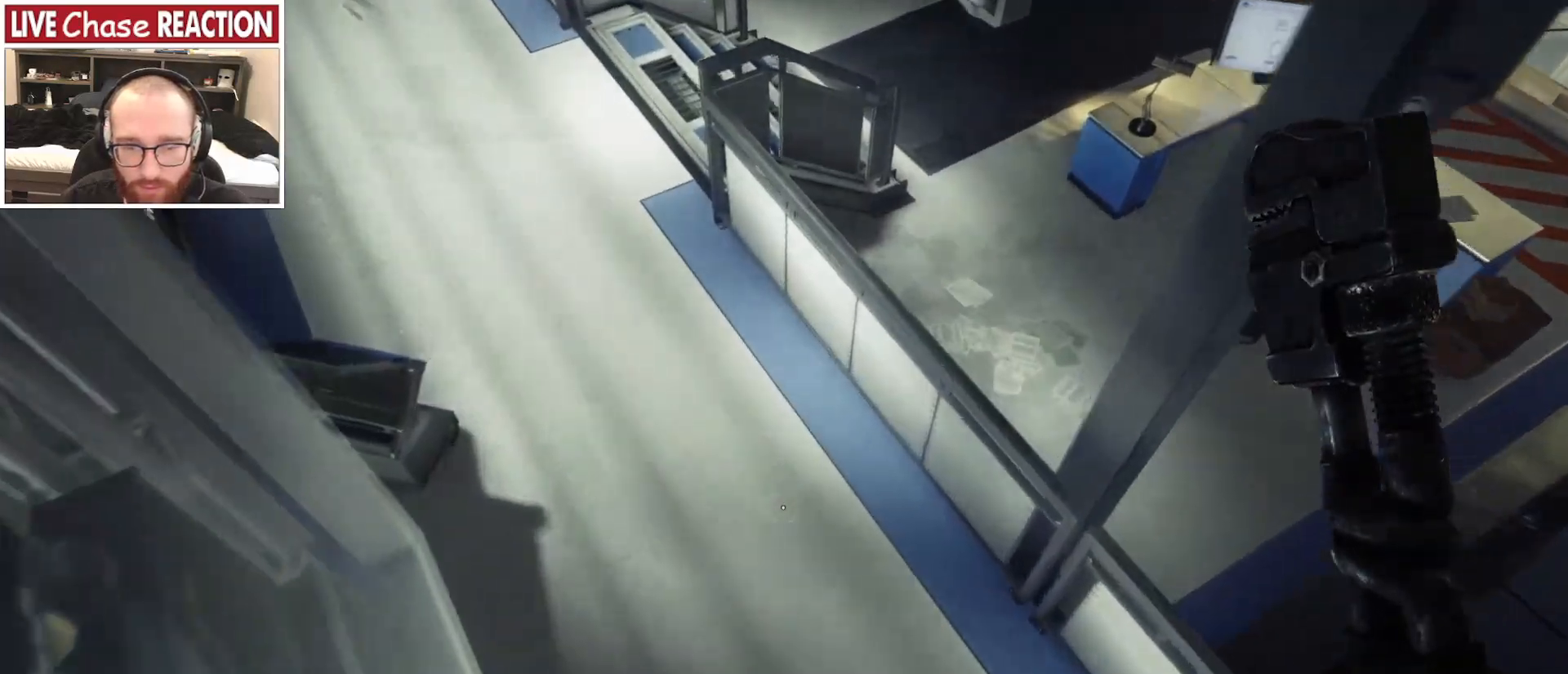
{"keys": ["w"], "mouse": [], "events": [[433, "a", "up"]]}
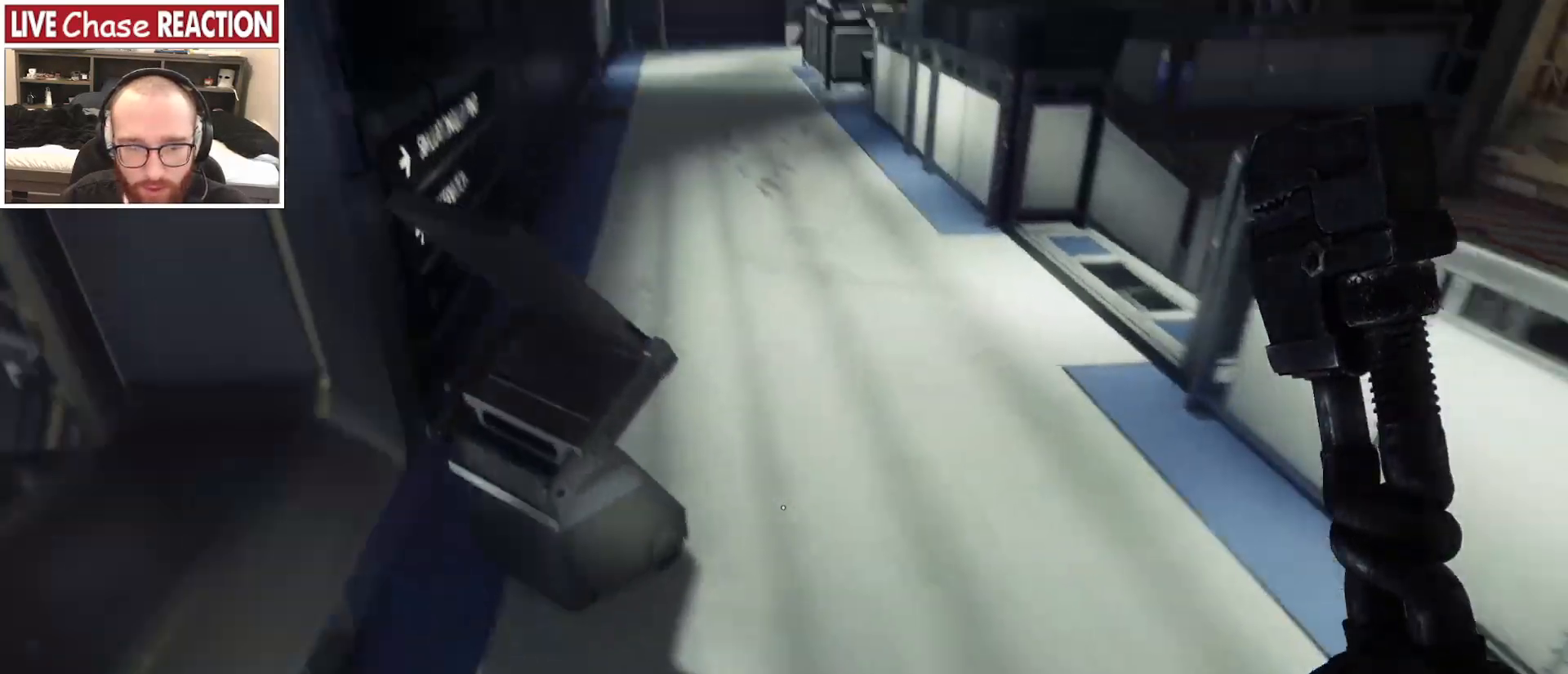
{"keys": ["w"], "mouse": [], "events": []}
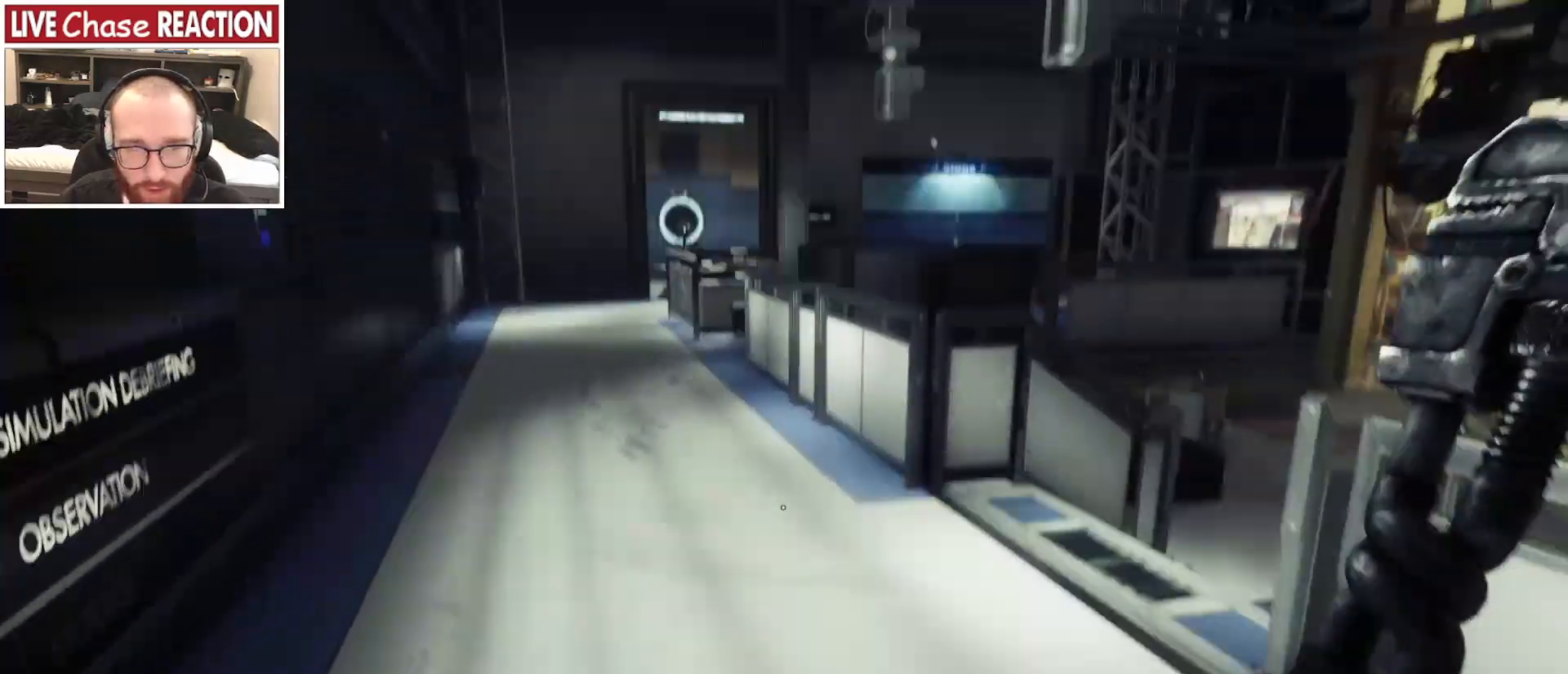
{"keys": ["shift_l", "w"], "mouse": [], "events": [[17, "shift_l", "down"]]}
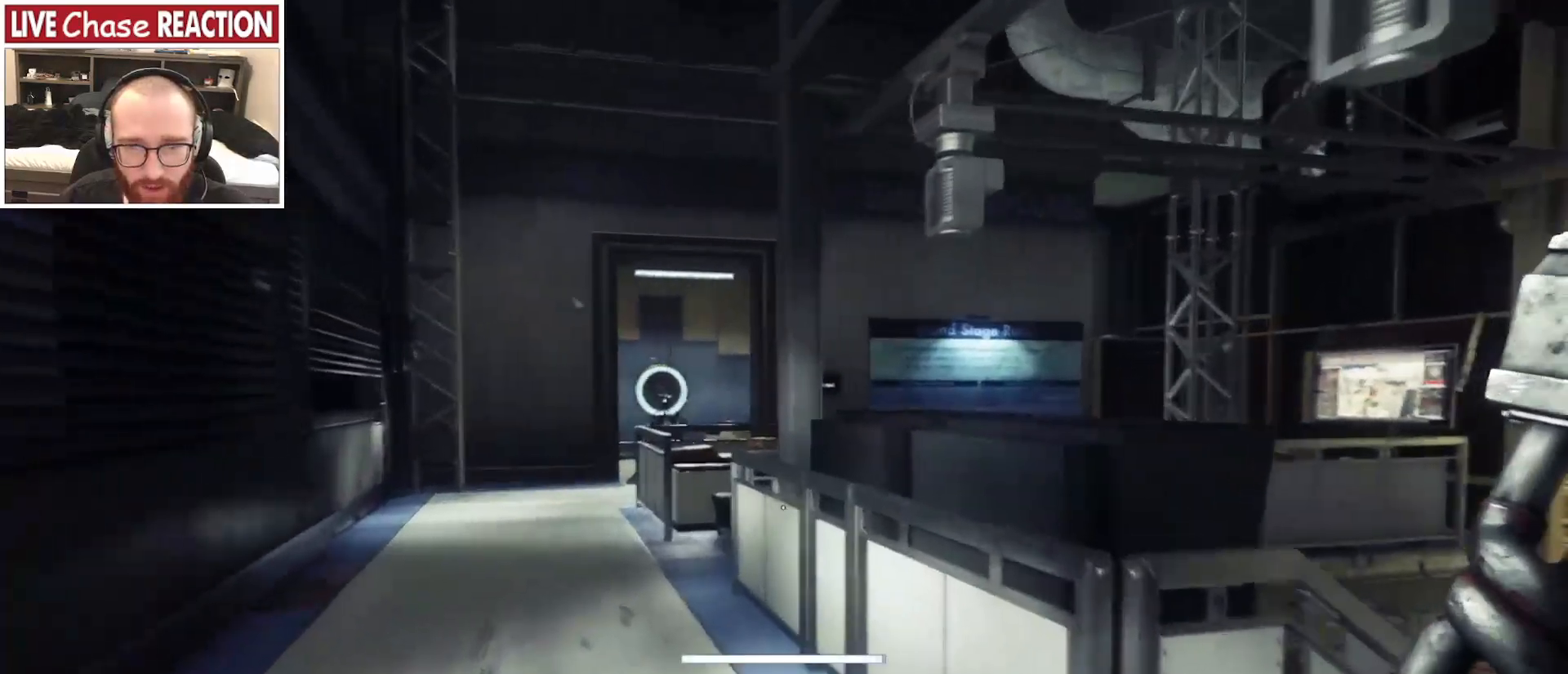
{"keys": ["shift_l", "w"], "mouse": [], "events": []}
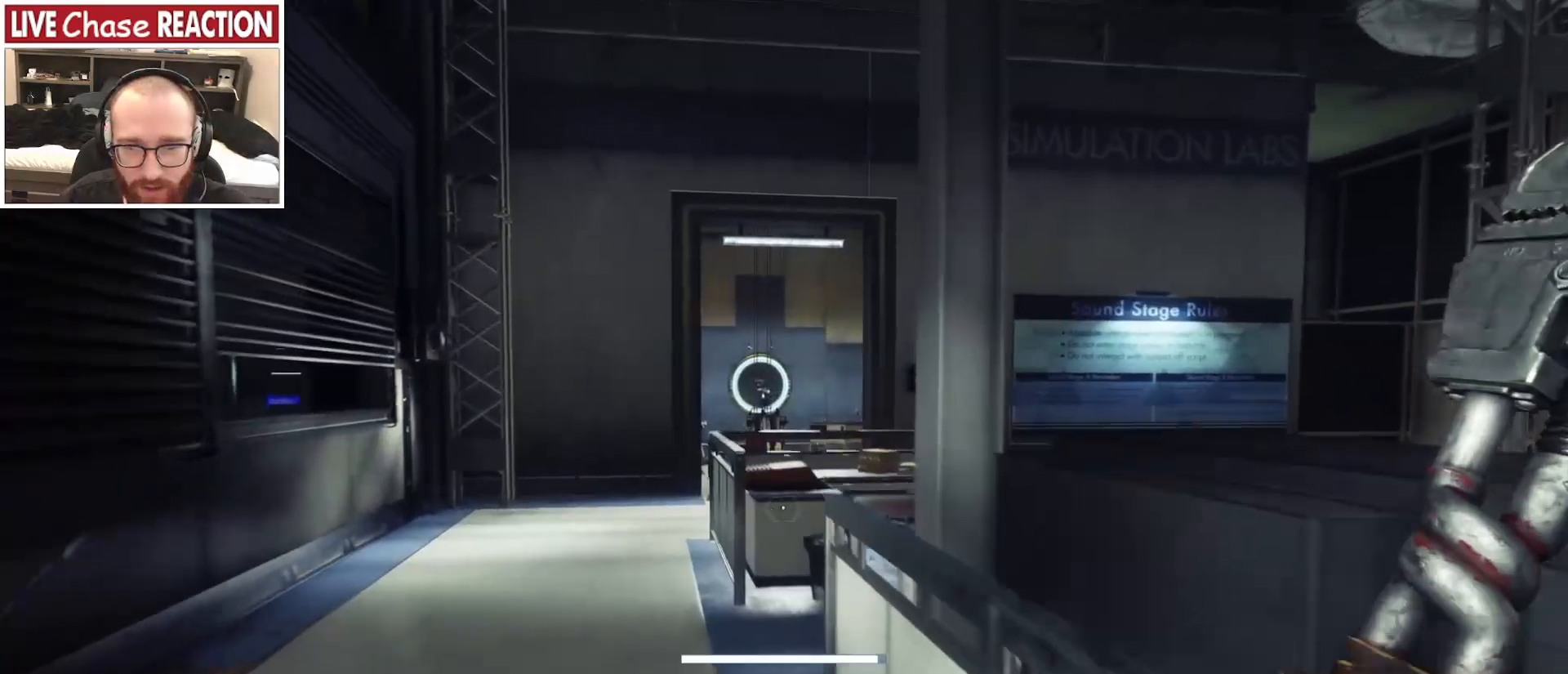
{"keys": ["a", "shift_l", "w"], "mouse": [], "events": [[400, "a", "down"]]}
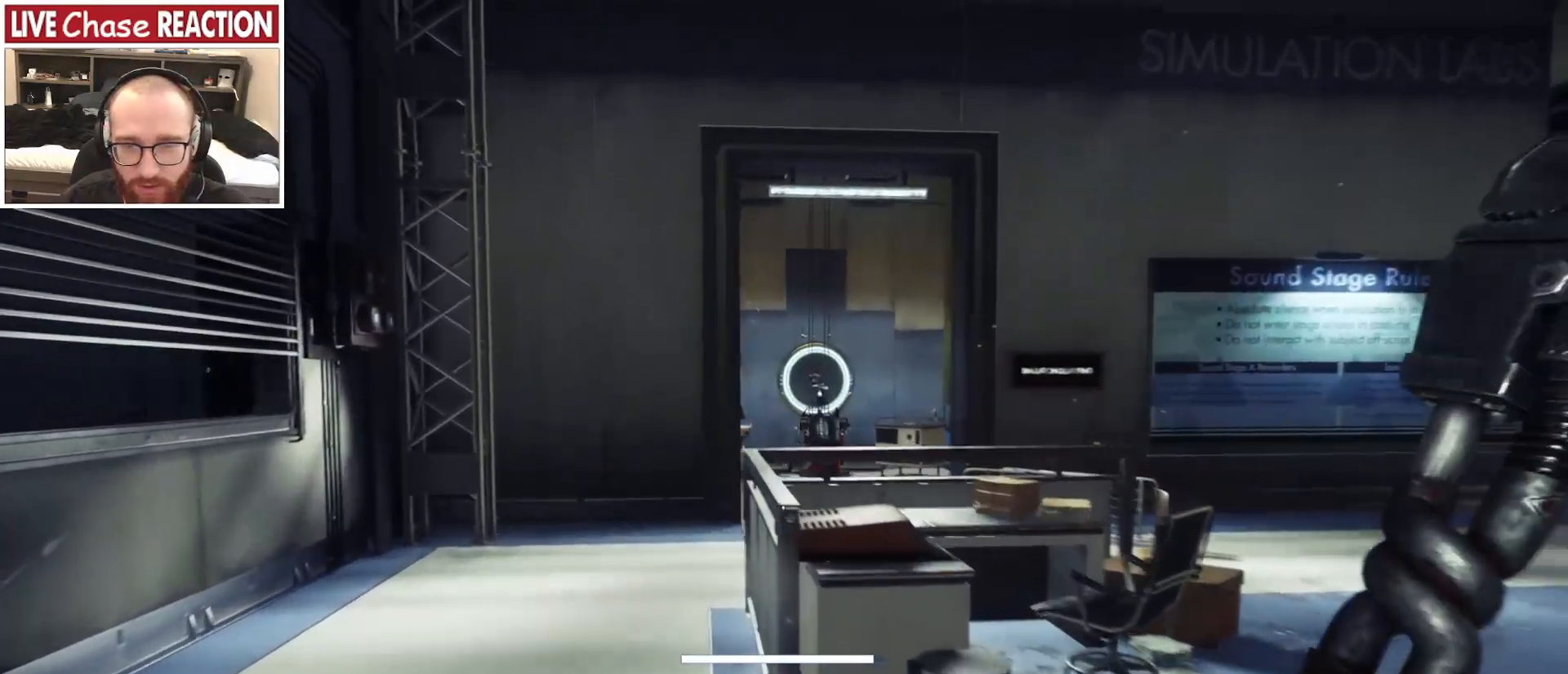
{"keys": ["shift_l", "w"], "mouse": [], "events": [[167, "a", "up"]]}
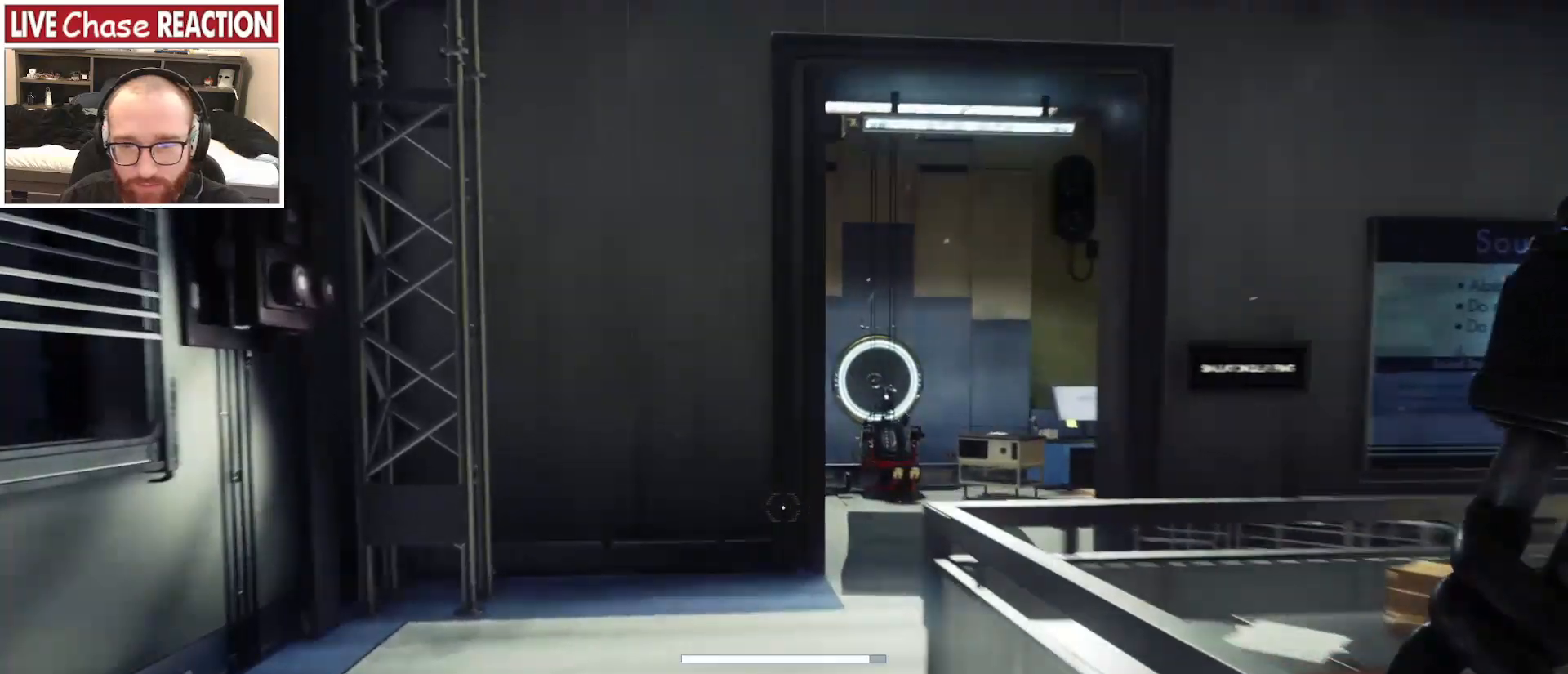
{"keys": ["shift_l", "w"], "mouse": [], "events": []}
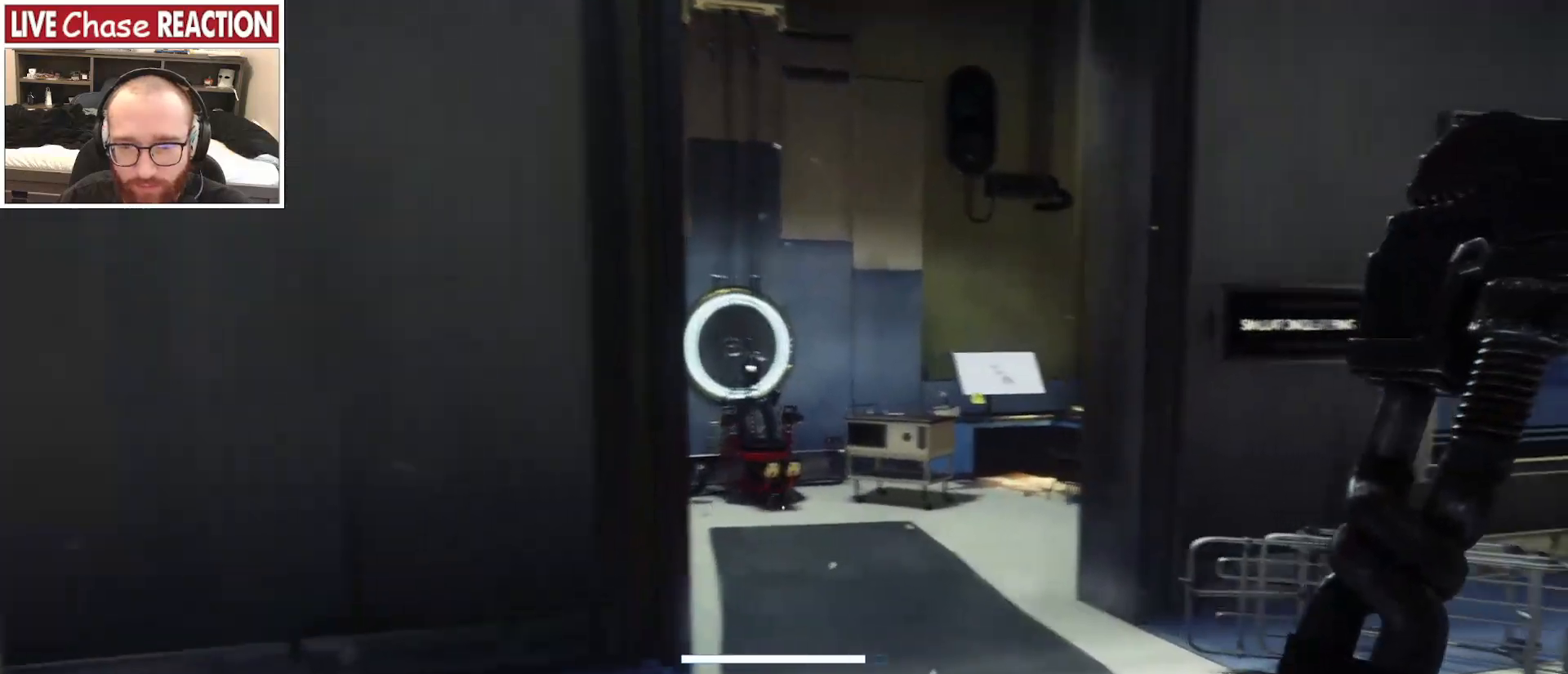
{"keys": ["shift_l", "w"], "mouse": [], "events": []}
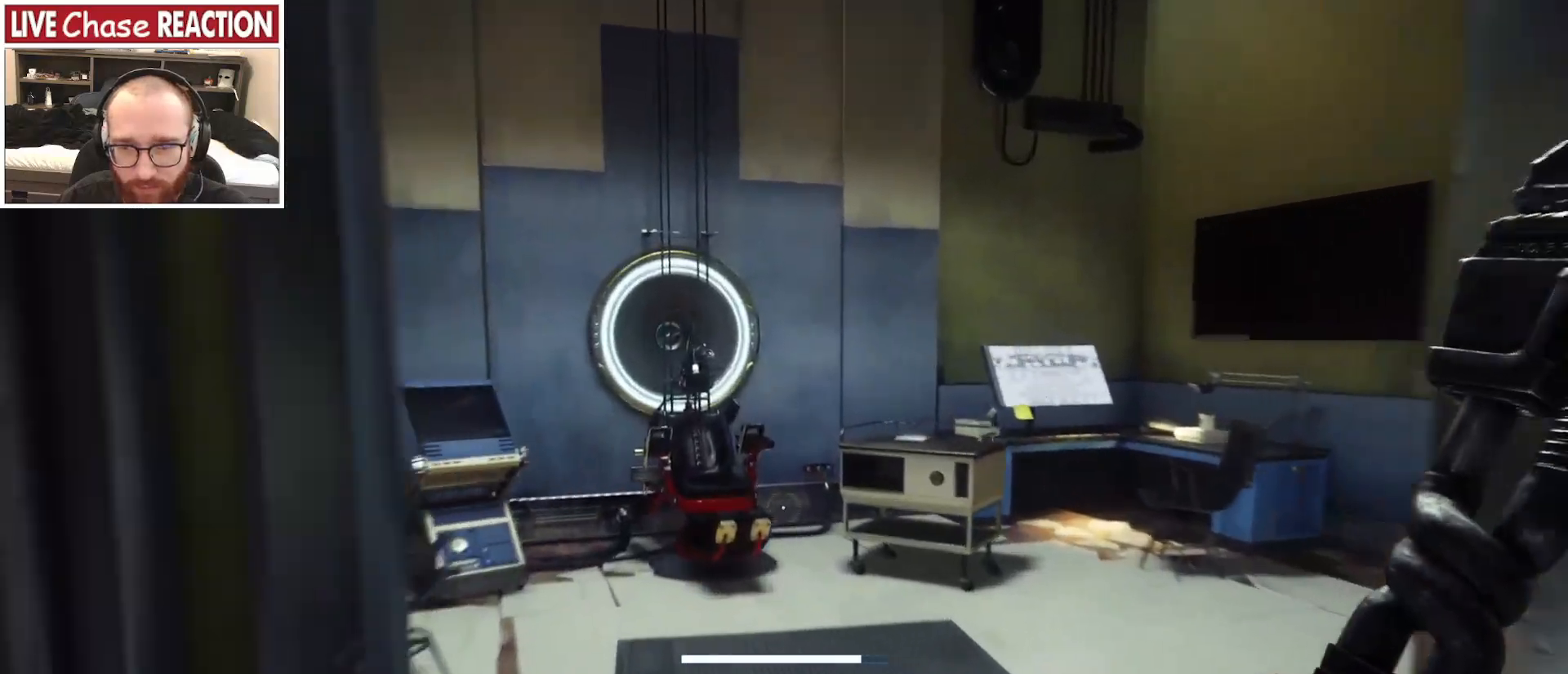
{"keys": ["d"], "mouse": [], "events": [[83, "shift_l", "up"], [100, "d", "down"], [133, "w", "up"]]}
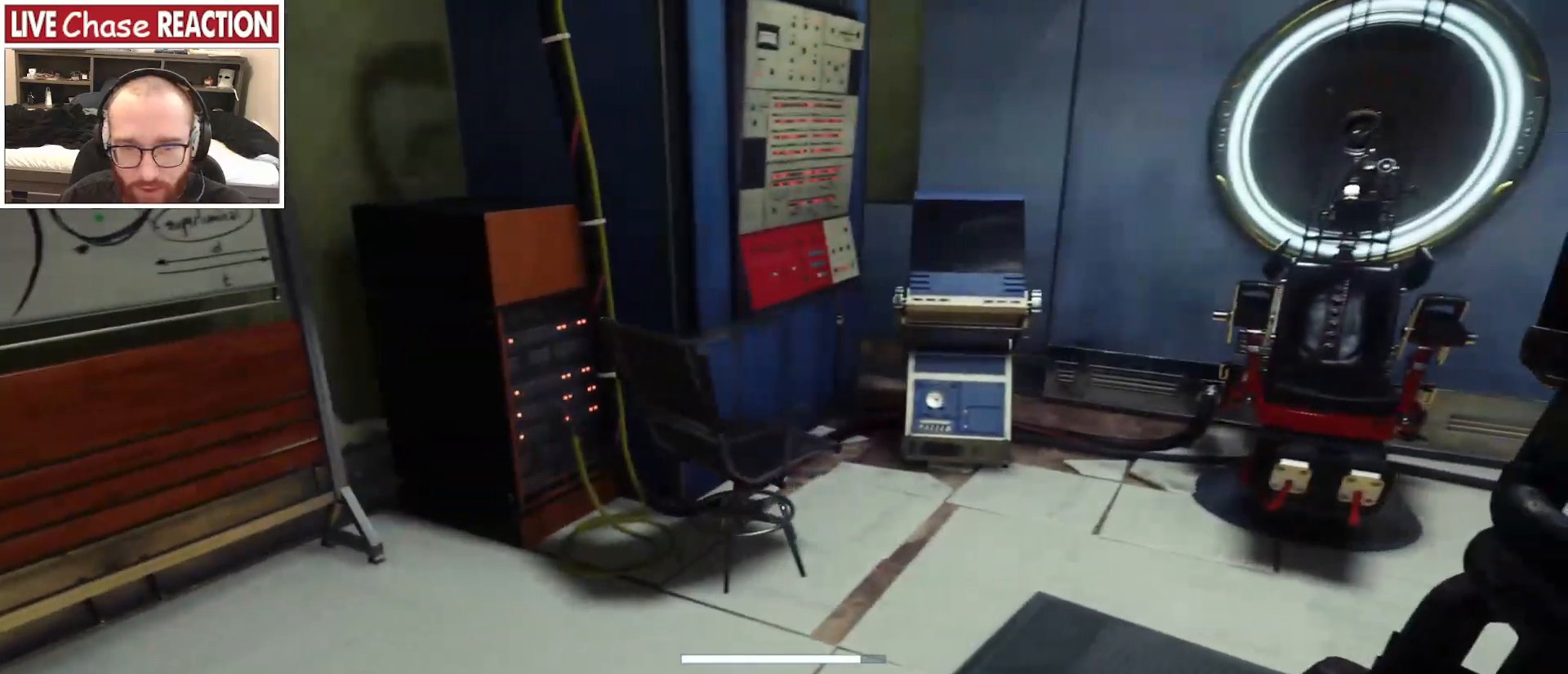
{"keys": [], "mouse": [], "events": [[33, "w", "down"], [67, "d", "up"], [300, "d", "down"], [350, "w", "up"], [483, "d", "up"]]}
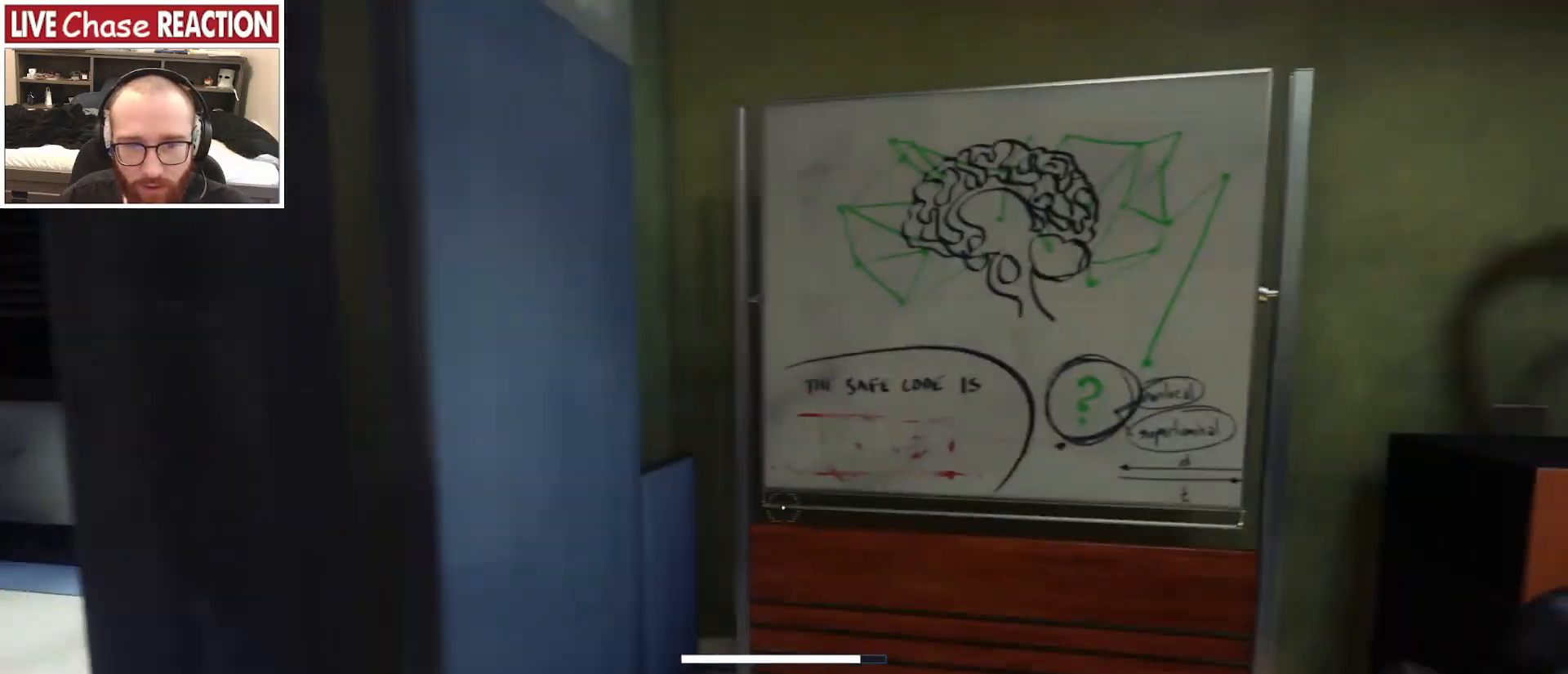
{"keys": ["w"], "mouse": [], "events": [[317, "w", "down"]]}
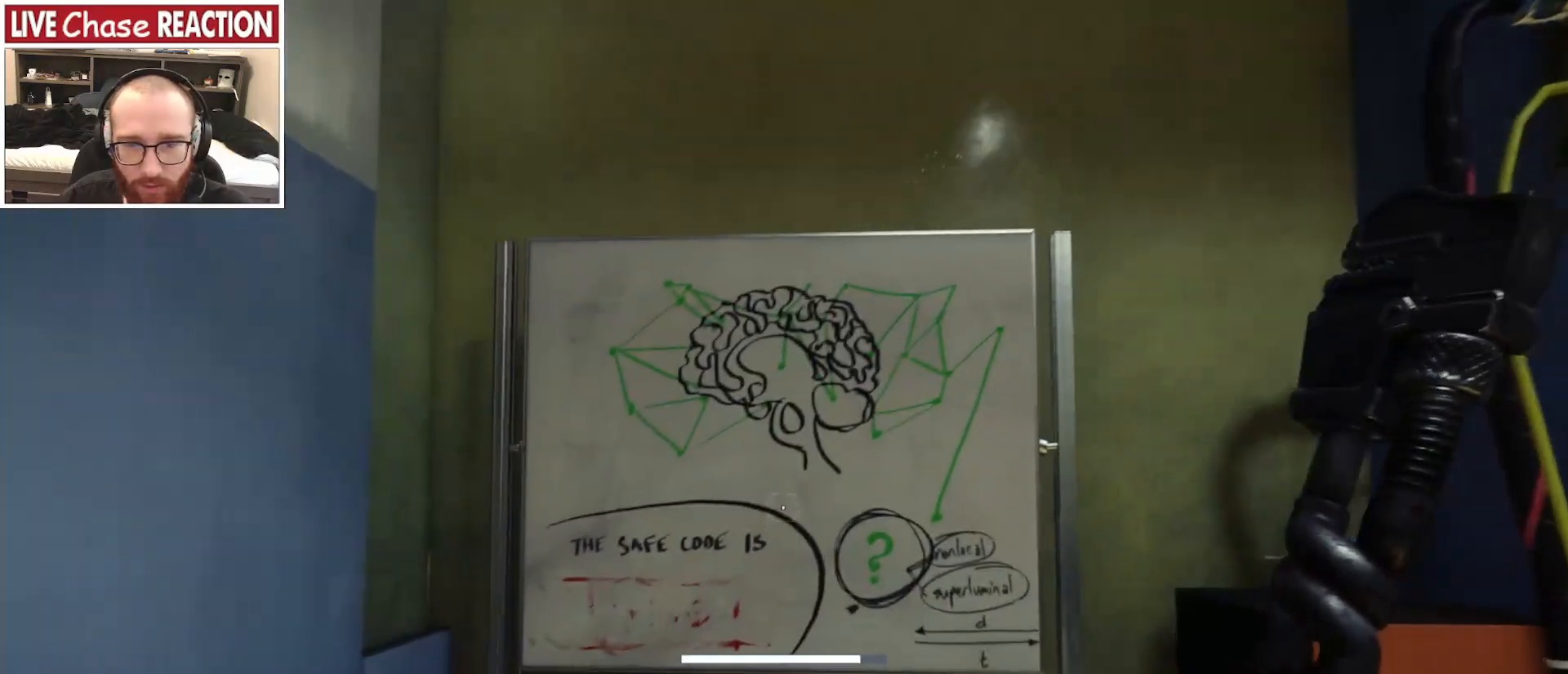
{"keys": [], "mouse": [], "events": [[283, "w", "up"]]}
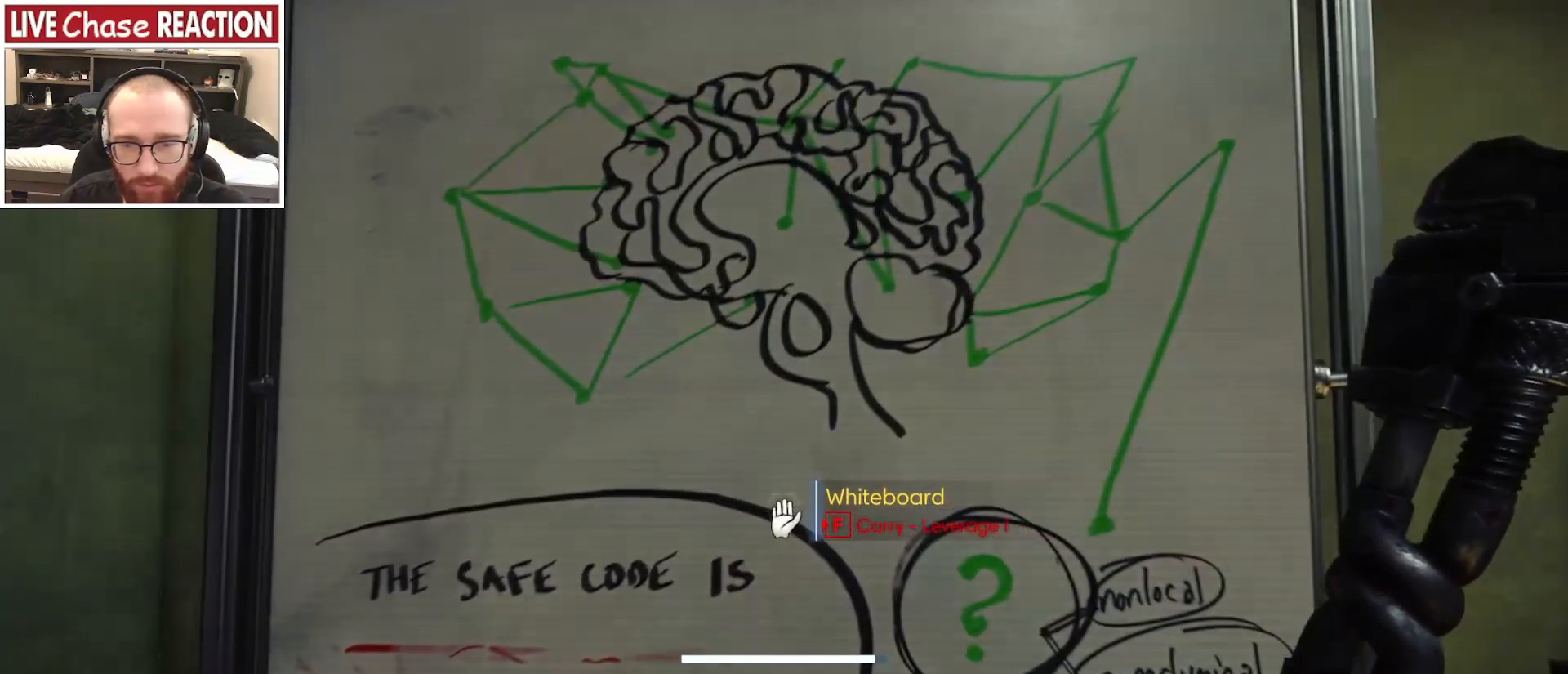
{"keys": [], "mouse": [], "events": []}
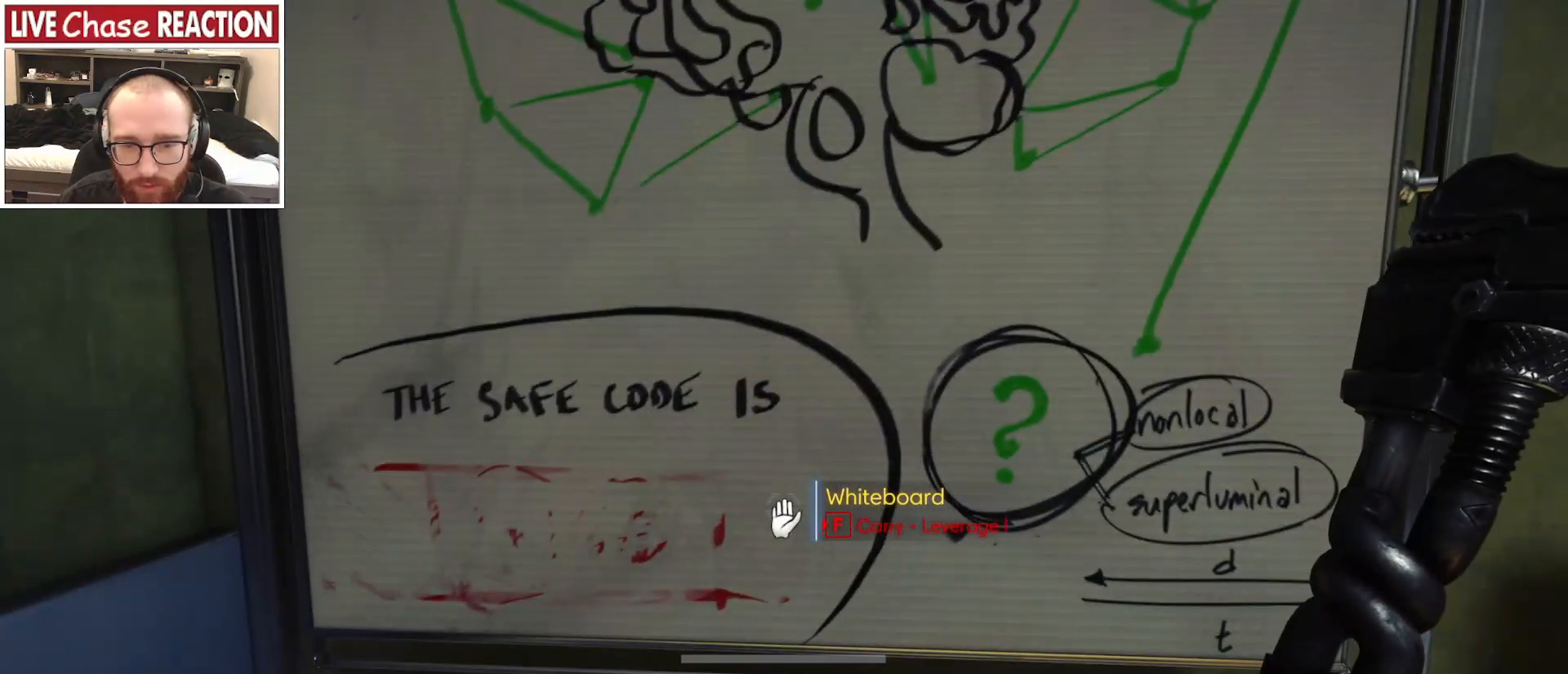
{"keys": [], "mouse": [], "events": []}
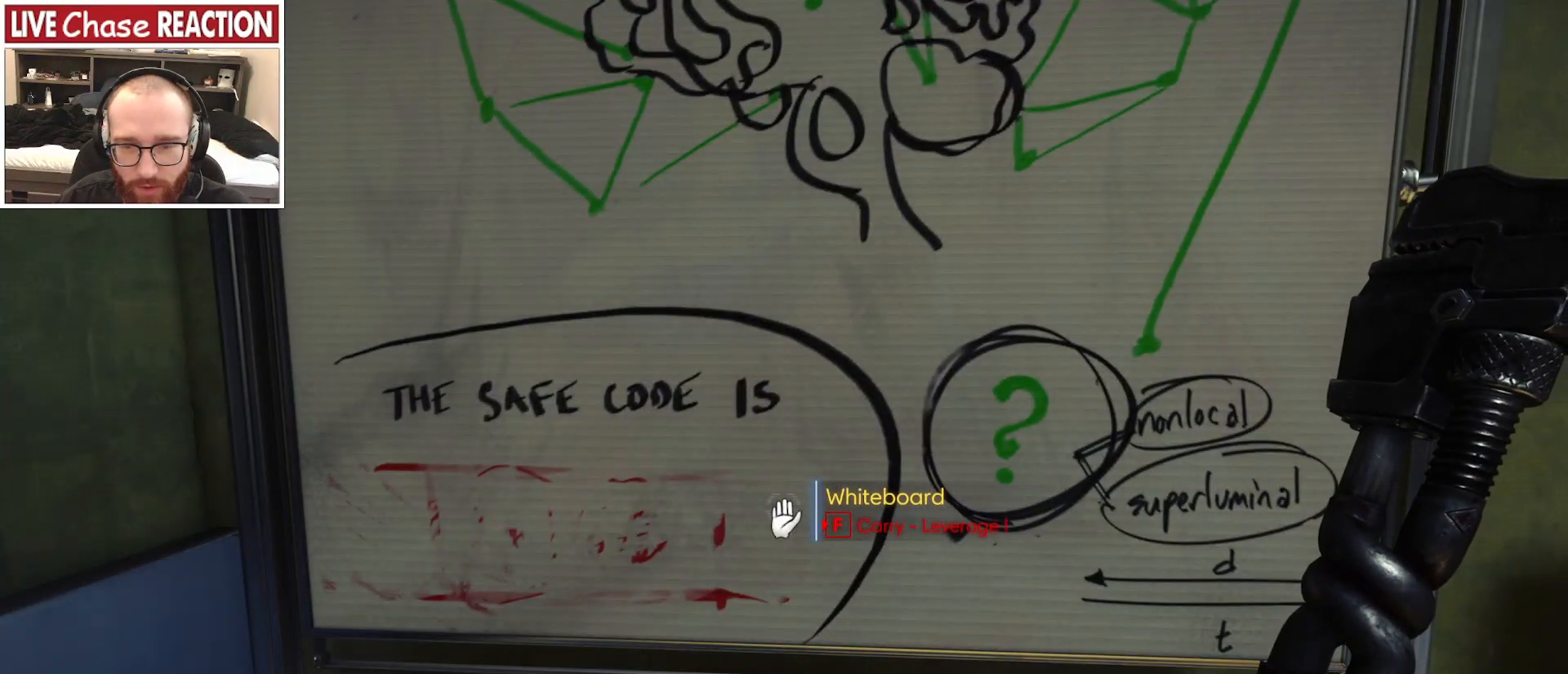
{"keys": [], "mouse": [], "events": []}
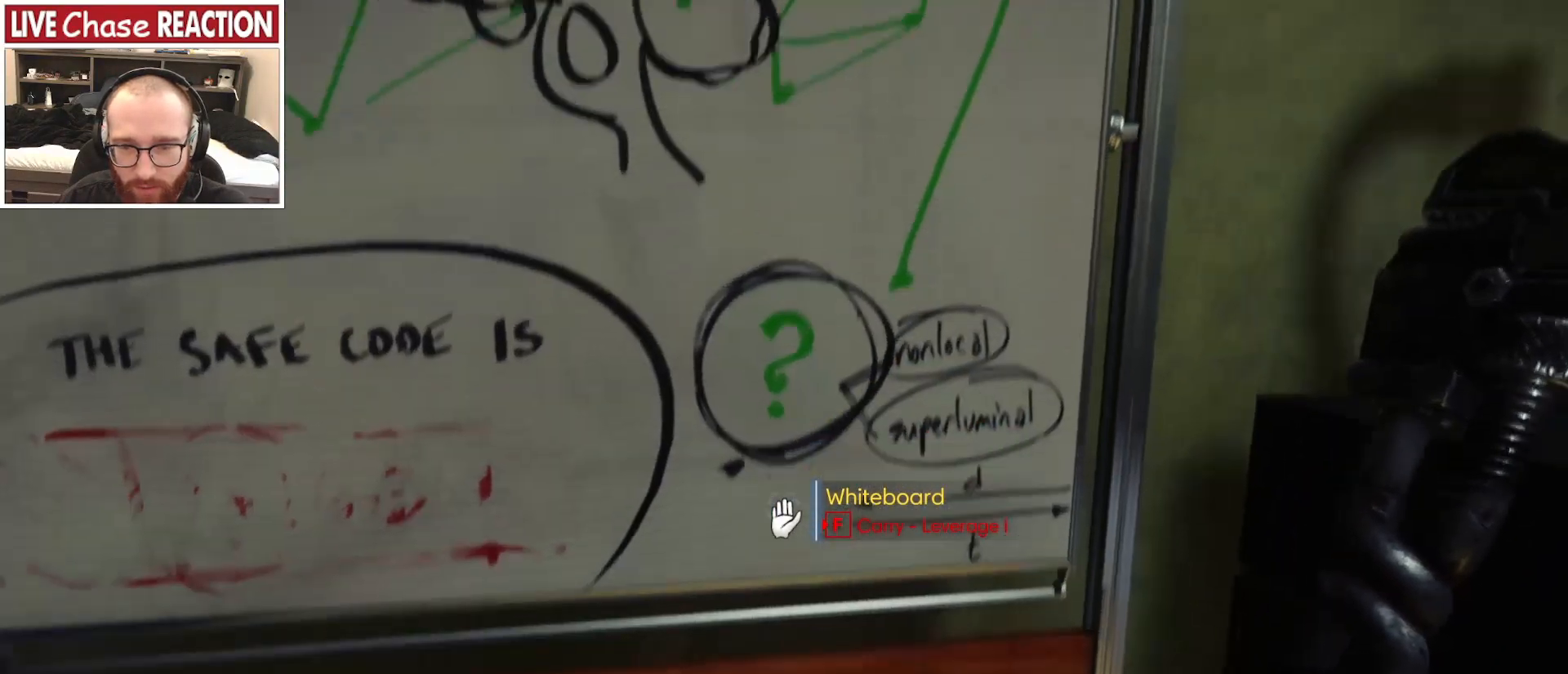
{"keys": [], "mouse": [], "events": []}
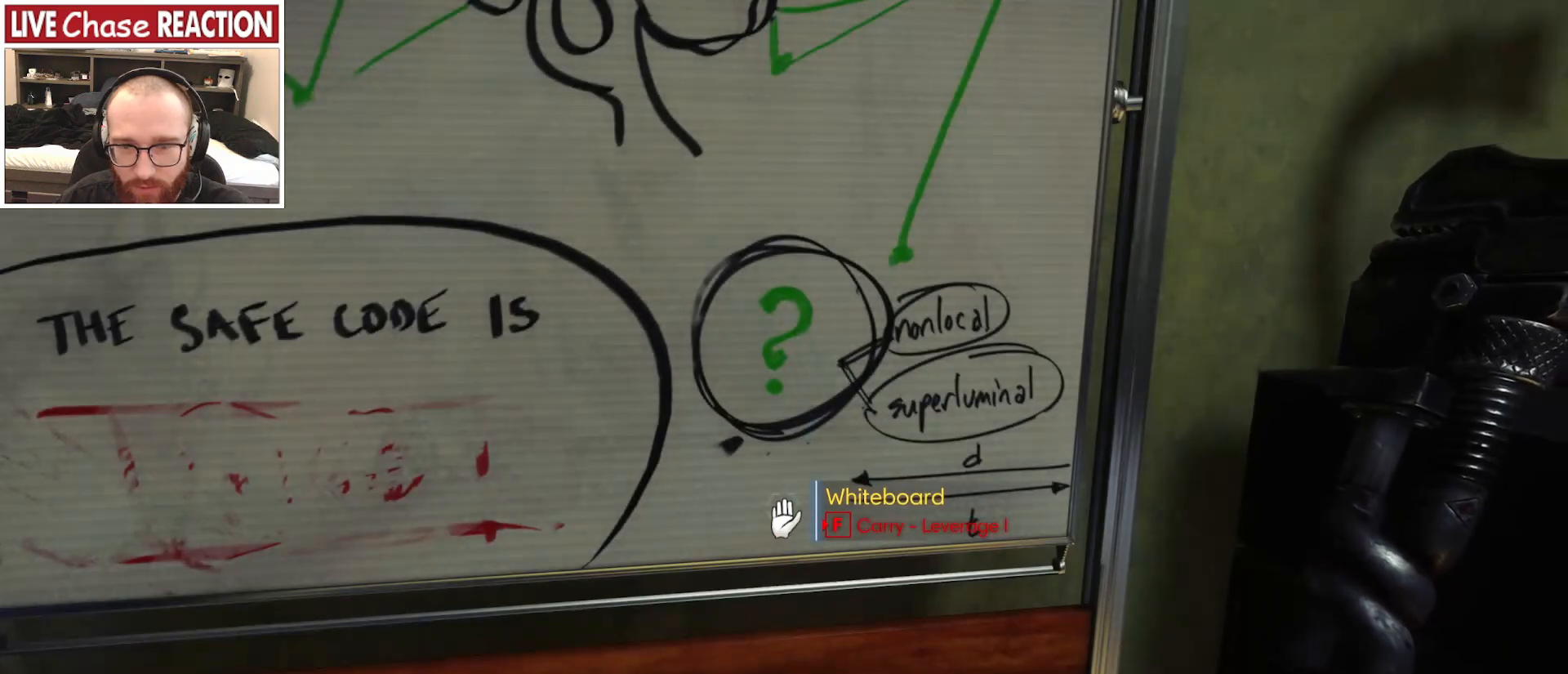
{"keys": [], "mouse": [], "events": [[183, "mouse_left", "down"], [283, "mouse_left", "up"]]}